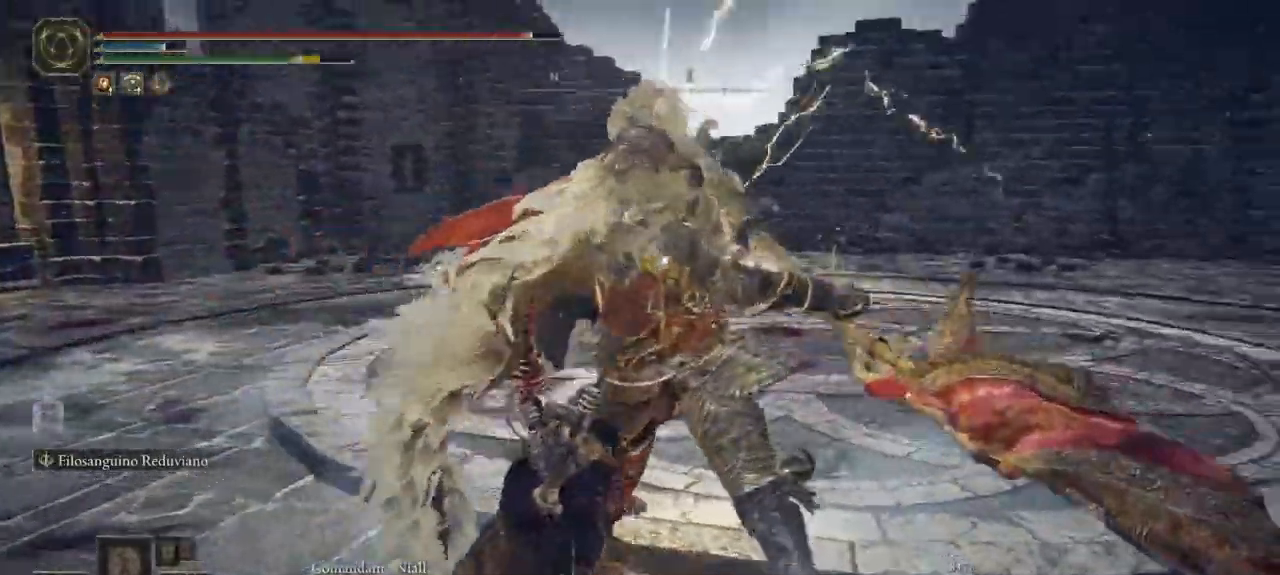
Gameplay with a controller (Xbox layout); each line is a JSON object with the inputs held at the frame after it. "button_events" lists button changes between this image and that frame as [ms after this image, input, new state], when the widget could be followed in between (sticks are given only as held states). Not read: SHARE.
{"buttons": [], "left_stick": "right", "right_stick": "center", "button_events": [[150, "B", "down"], [217, "B", "up"]]}
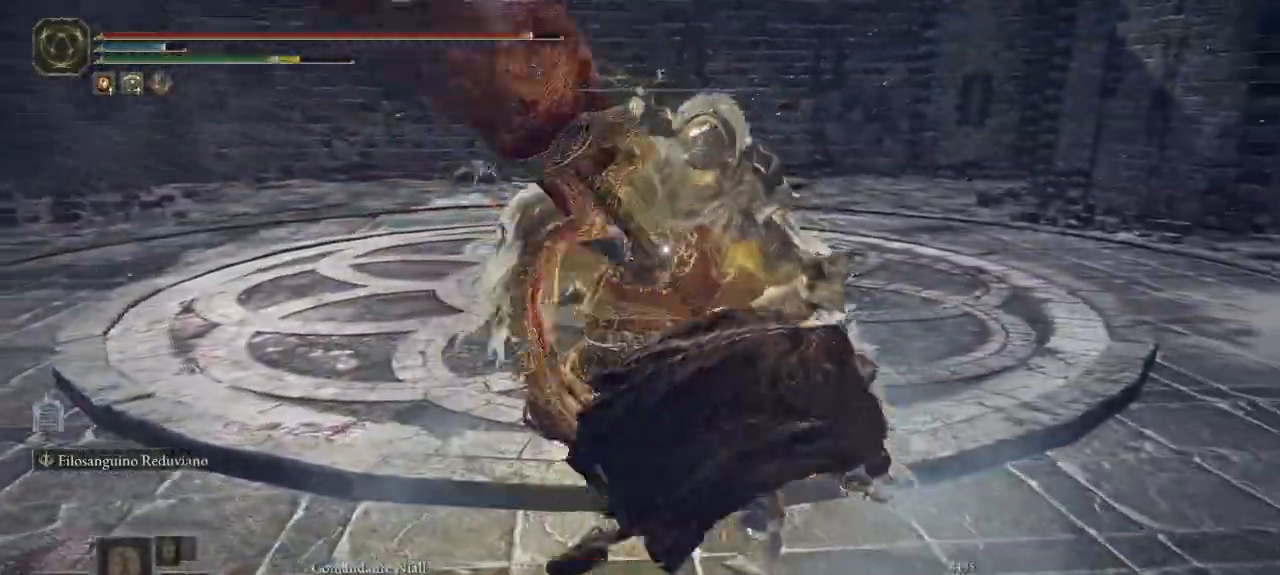
{"buttons": [], "left_stick": "up", "right_stick": "center", "button_events": []}
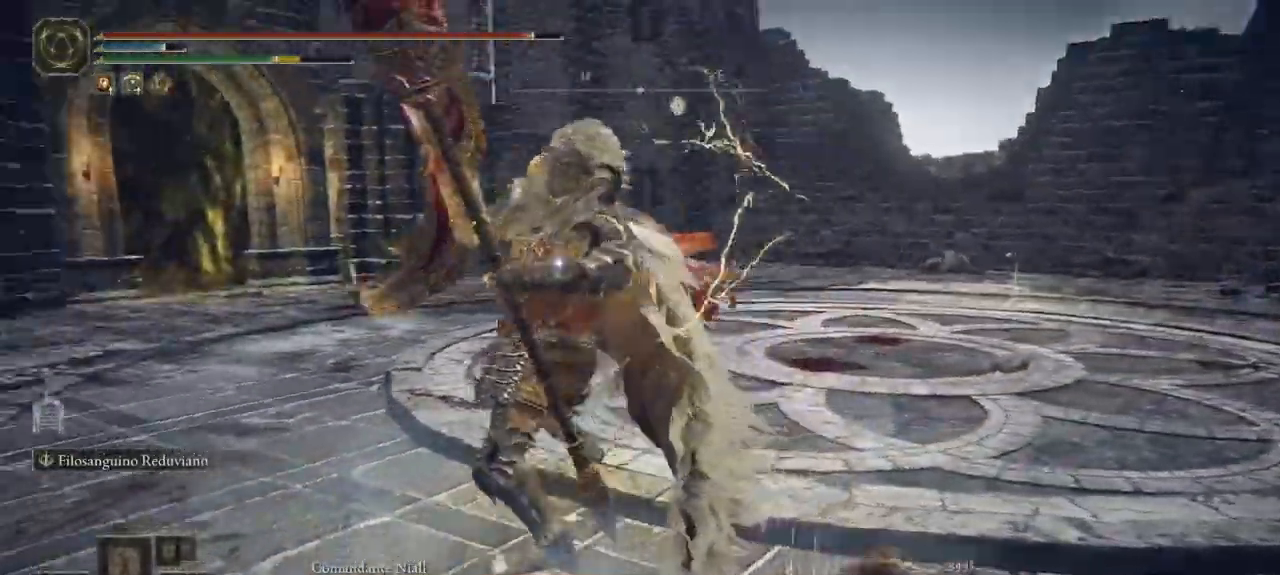
{"buttons": [], "left_stick": "up", "right_stick": "center"}
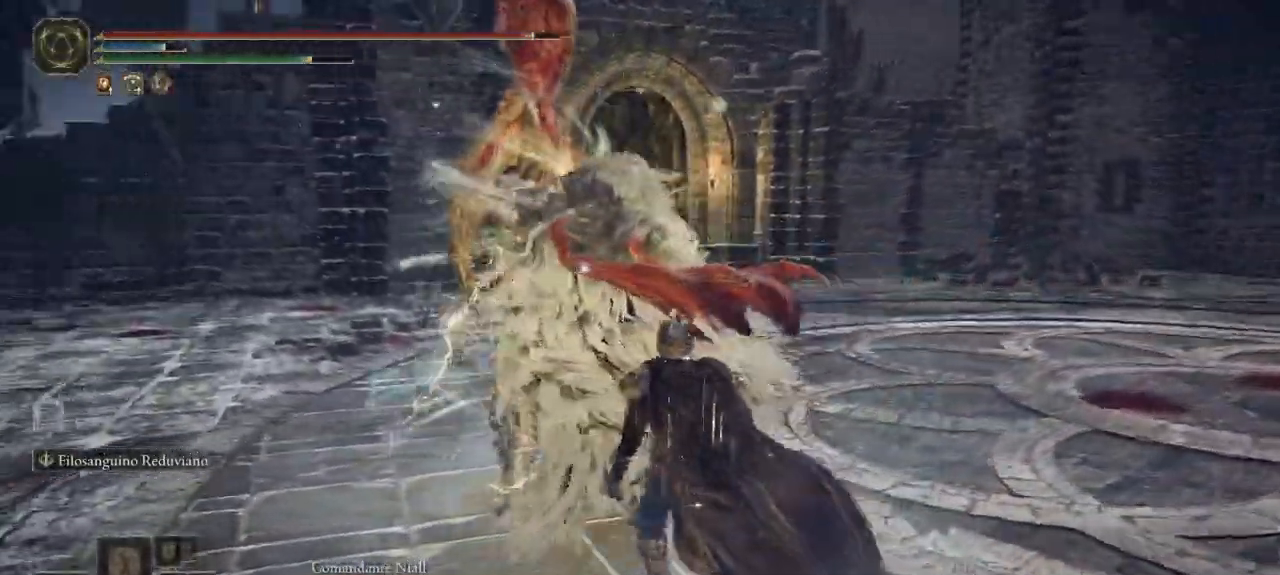
{"buttons": [], "left_stick": "down-right", "right_stick": "center", "button_events": [[417, "B", "down"], [467, "B", "up"]]}
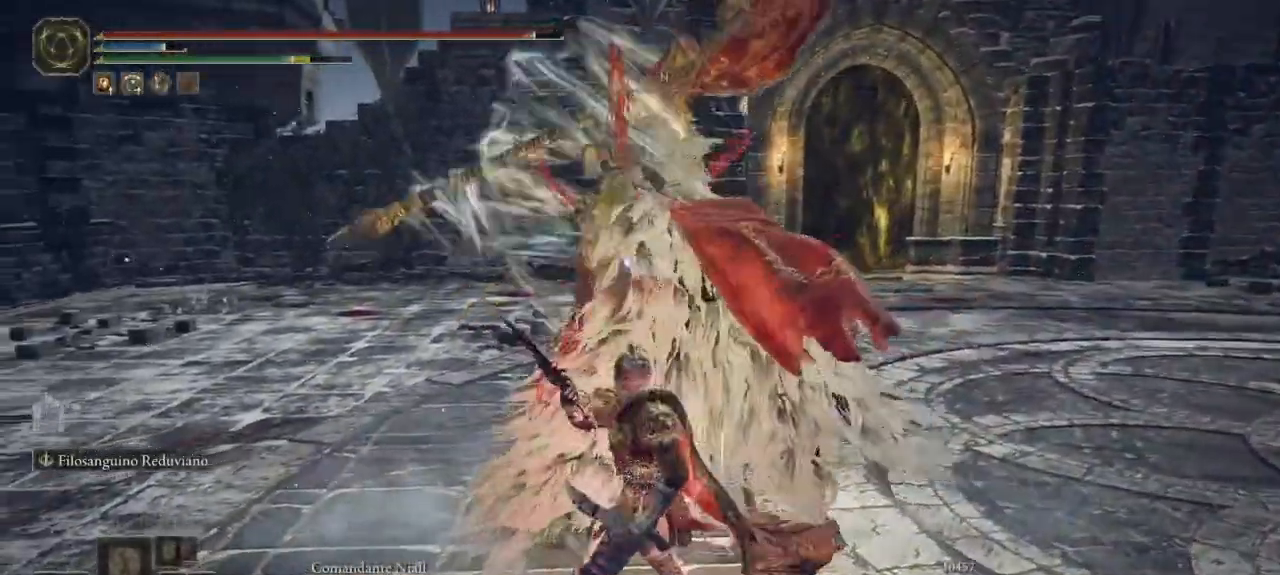
{"buttons": [], "left_stick": "down-right", "right_stick": "center", "button_events": [[150, "B", "down"], [200, "B", "up"]]}
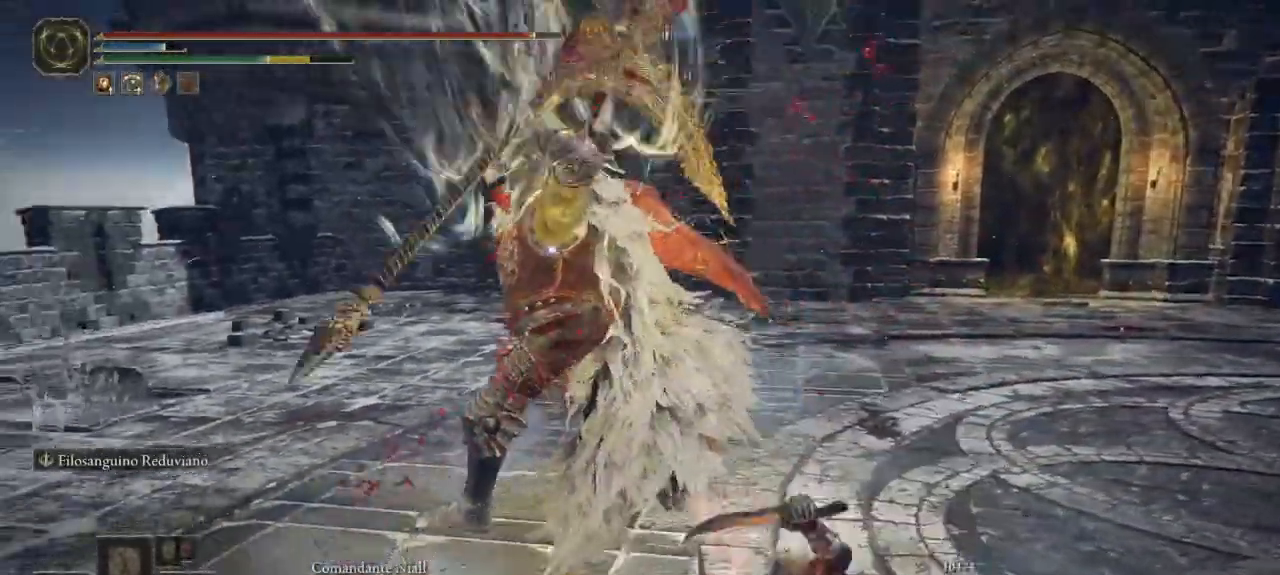
{"buttons": [], "left_stick": "down-right", "right_stick": "center", "button_events": [[33, "B", "down"], [100, "B", "up"], [150, "B", "down"], [217, "B", "up"], [433, "B", "down"], [483, "B", "up"]]}
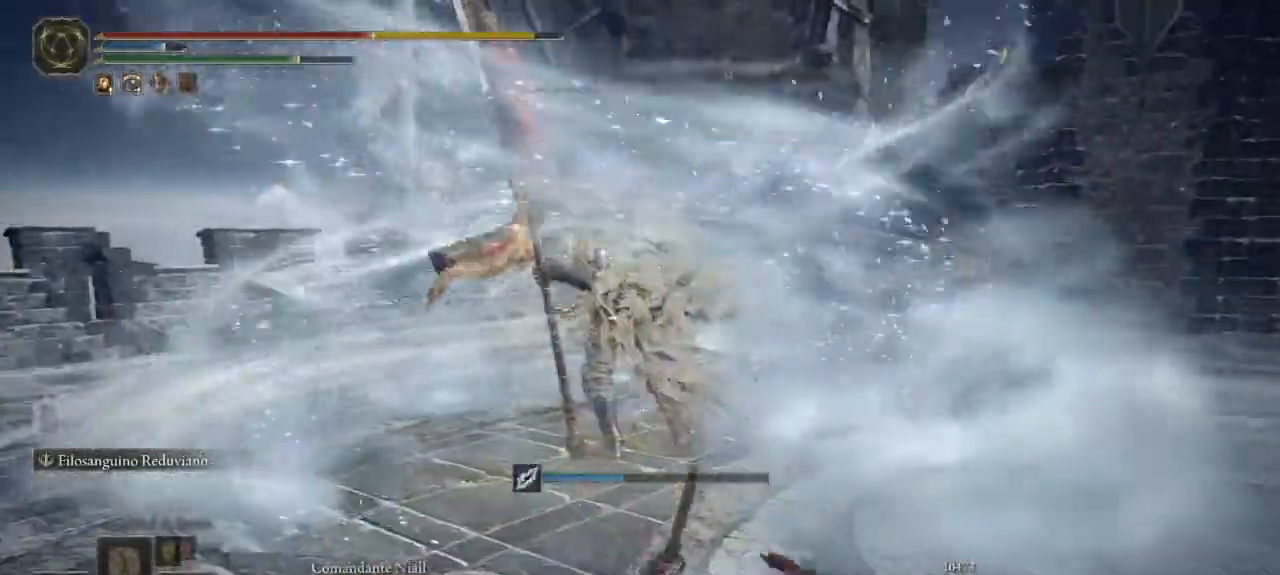
{"buttons": [], "left_stick": "down-right", "right_stick": "center", "button_events": [[67, "B", "down"], [133, "B", "up"], [217, "B", "down"], [300, "B", "up"], [383, "B", "down"], [450, "B", "up"]]}
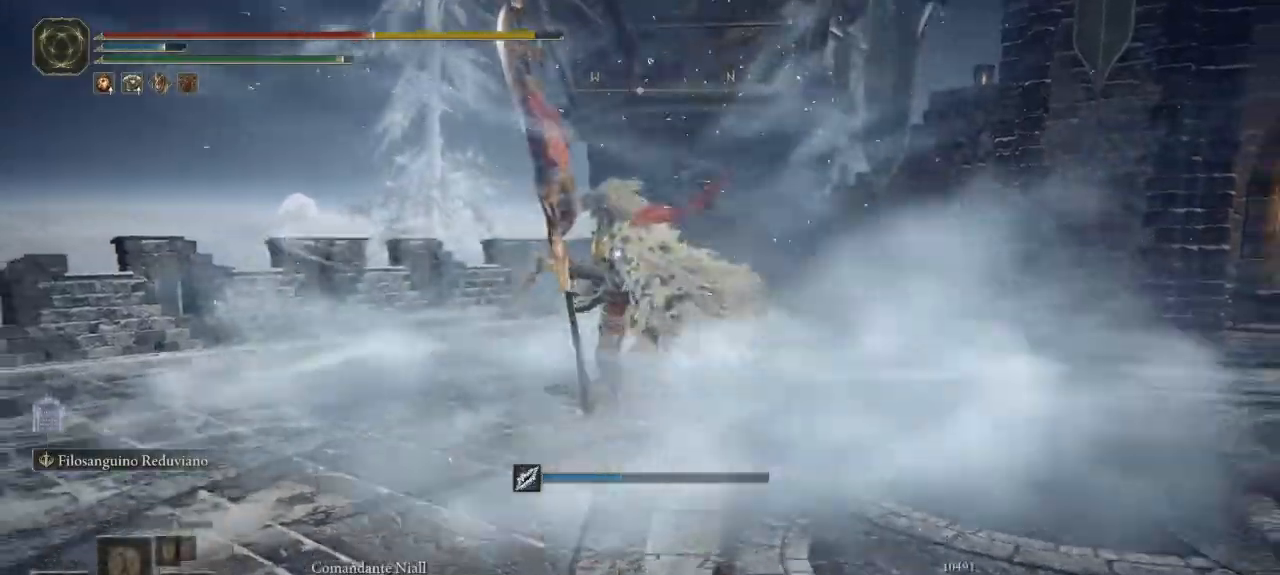
{"buttons": [], "left_stick": "down-right", "right_stick": "center", "button_events": [[33, "B", "down"], [100, "B", "up"], [200, "B", "down"], [250, "B", "up"], [350, "B", "down"], [417, "B", "up"]]}
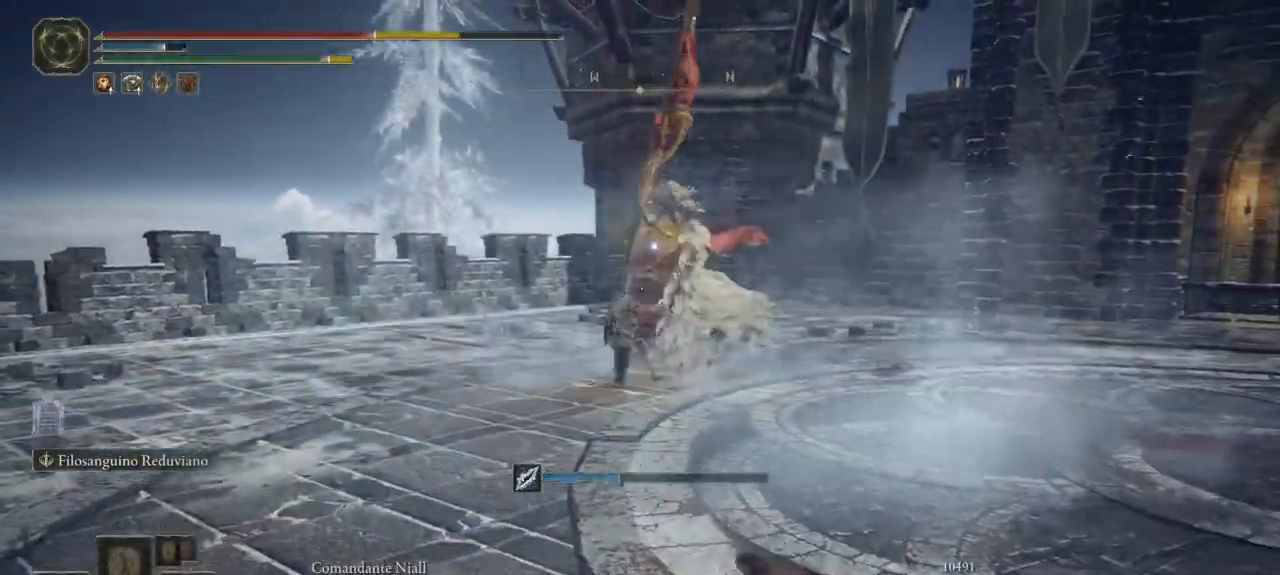
{"buttons": ["B"], "left_stick": "down-right", "right_stick": "center", "button_events": [[417, "B", "down"]]}
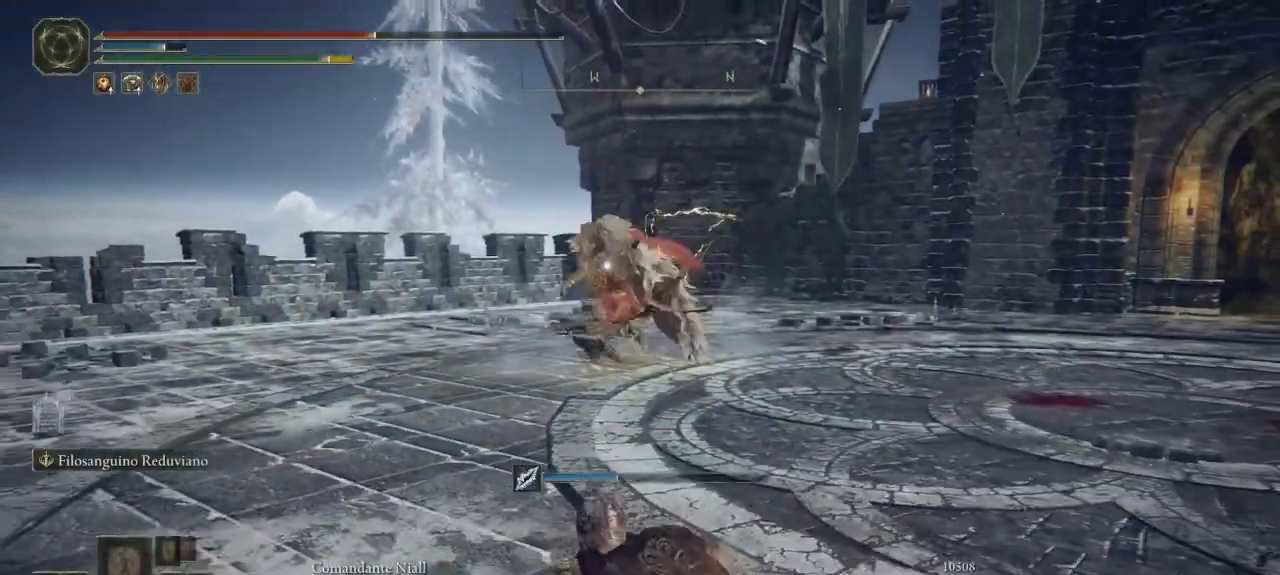
{"buttons": ["B"], "left_stick": "down-right", "right_stick": "center", "button_events": []}
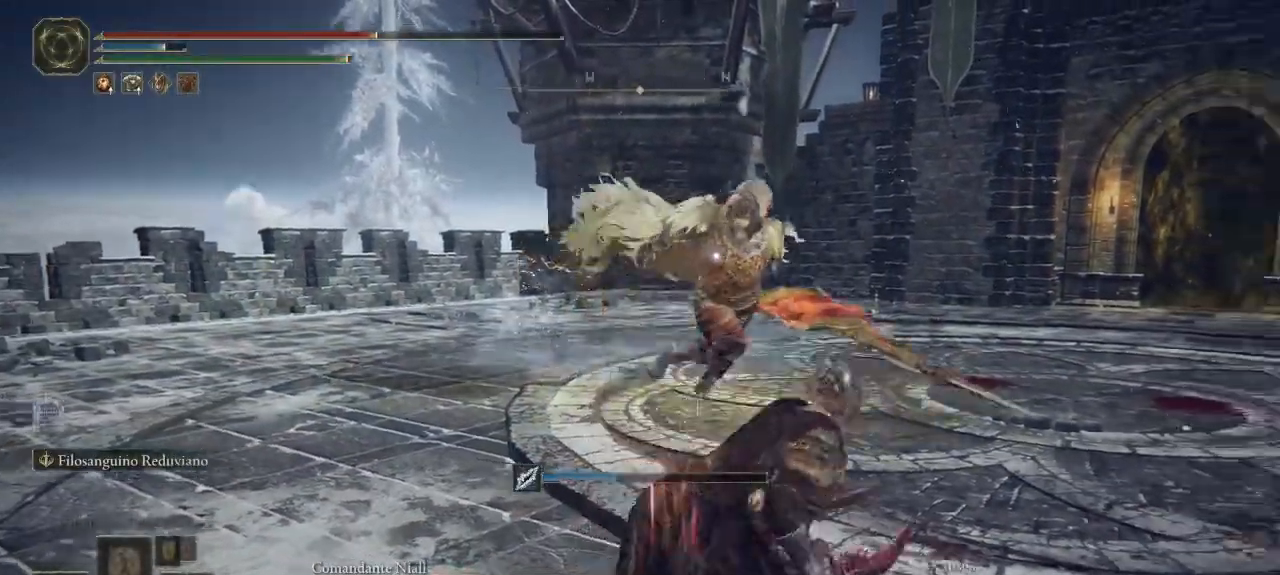
{"buttons": [], "left_stick": "down-right", "right_stick": "center", "button_events": [[150, "B", "up"], [233, "B", "down"], [267, "B", "up"]]}
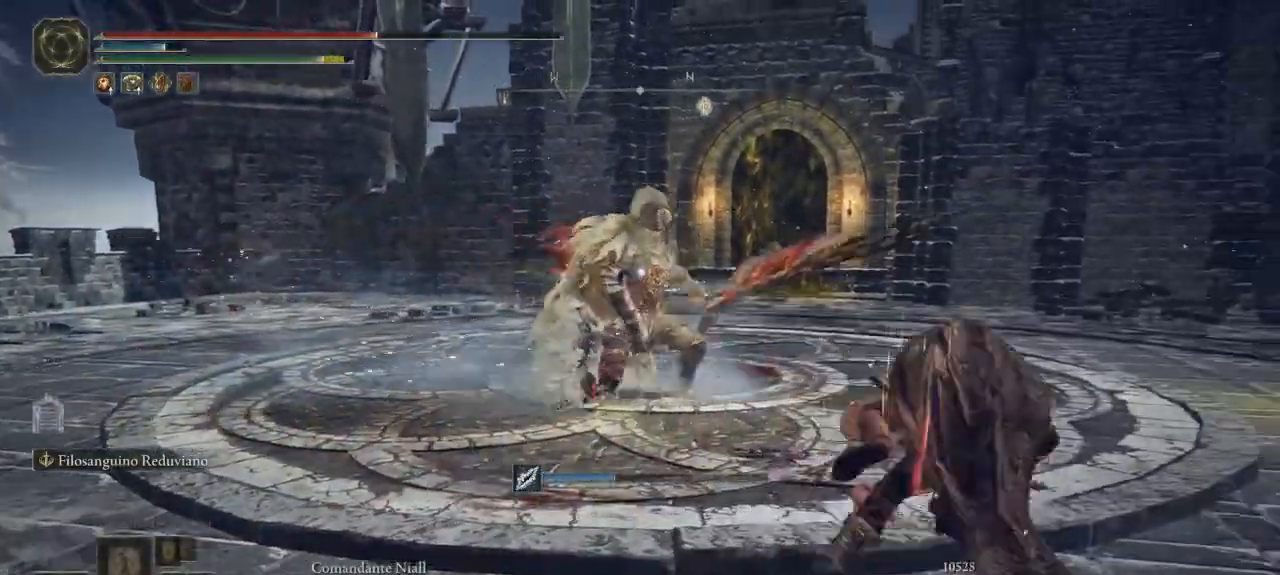
{"buttons": ["B"], "left_stick": "down-right", "right_stick": "center", "button_events": [[433, "B", "down"]]}
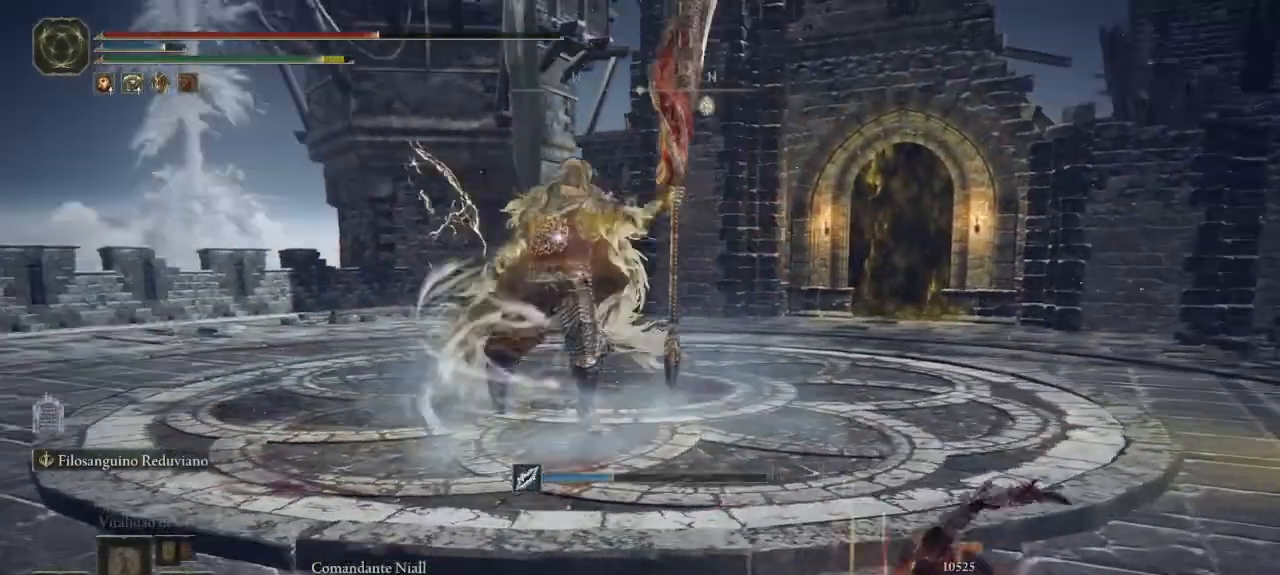
{"buttons": ["B"], "left_stick": "down-right", "right_stick": "center"}
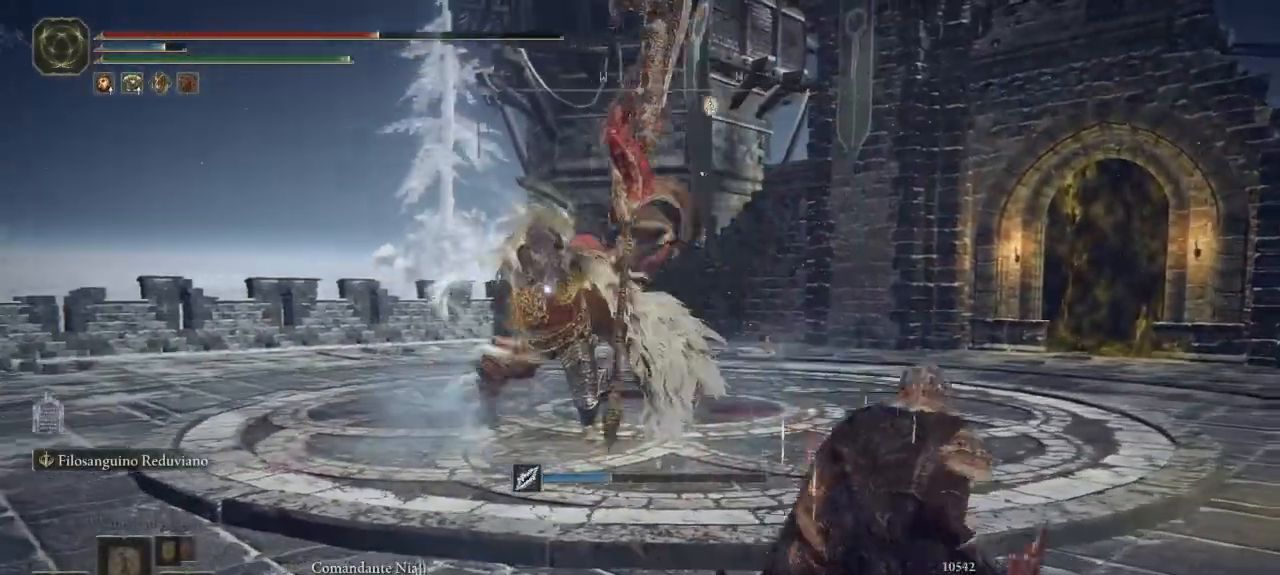
{"buttons": [], "left_stick": "down-right", "right_stick": "center"}
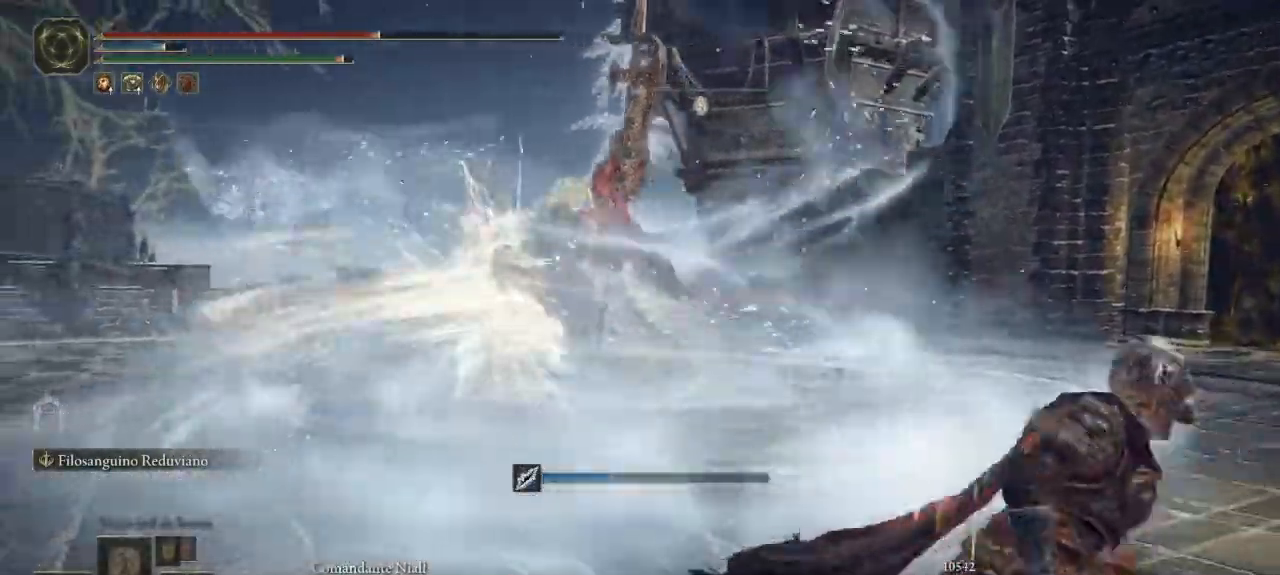
{"buttons": [], "left_stick": "down-right", "right_stick": "center", "button_events": []}
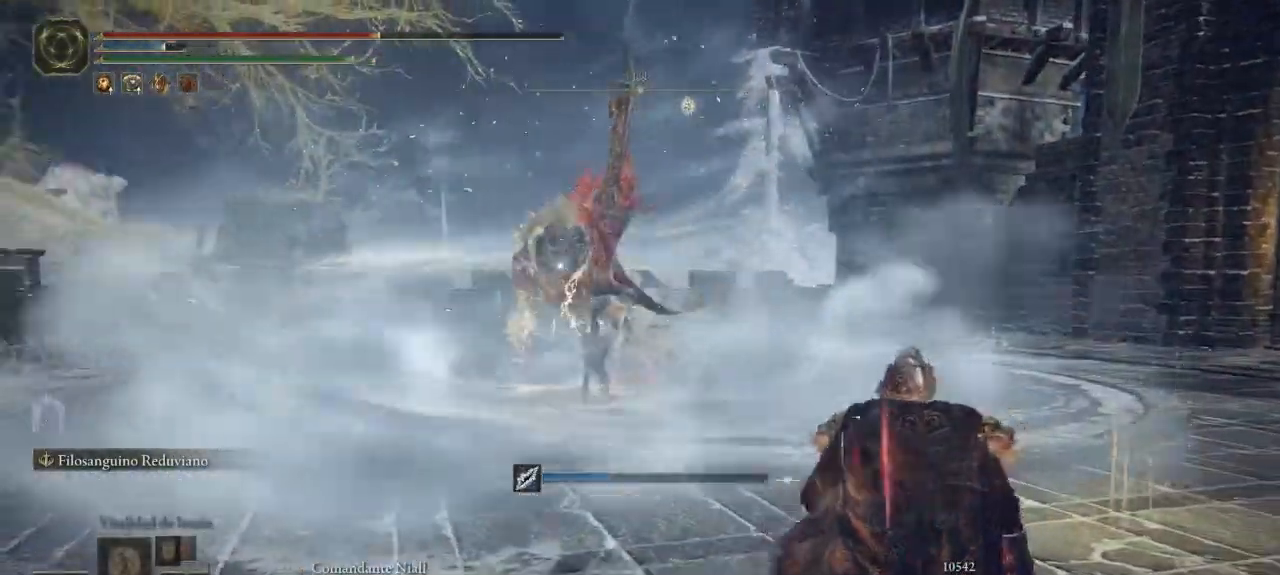
{"buttons": [], "left_stick": "down-right", "right_stick": "center", "button_events": []}
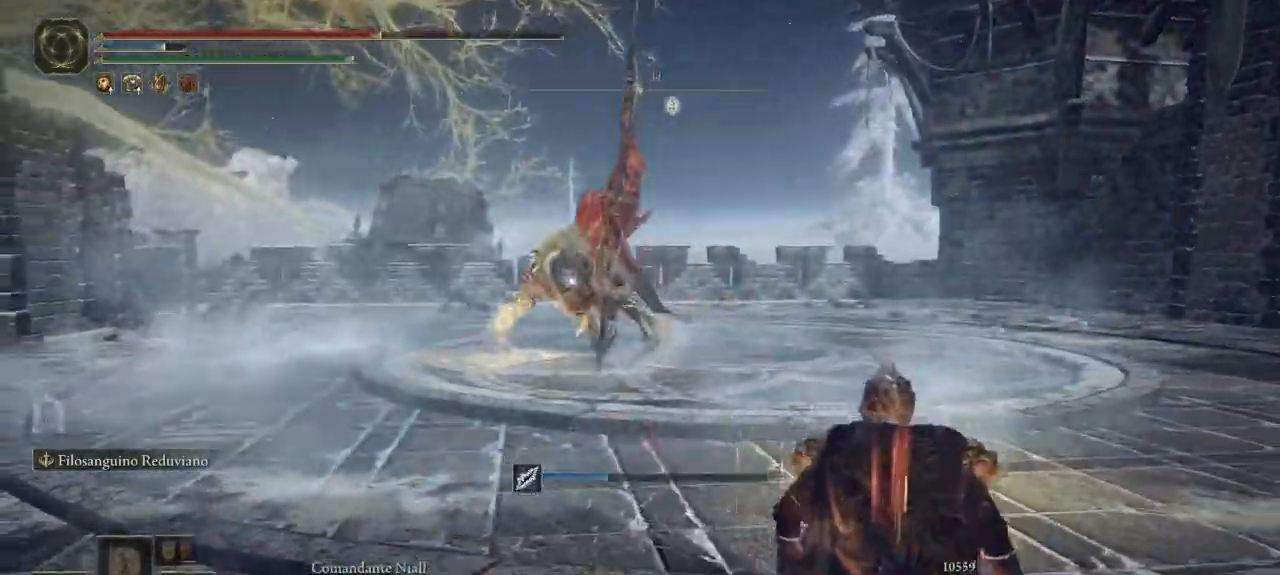
{"buttons": [], "left_stick": "up-right", "right_stick": "center", "button_events": []}
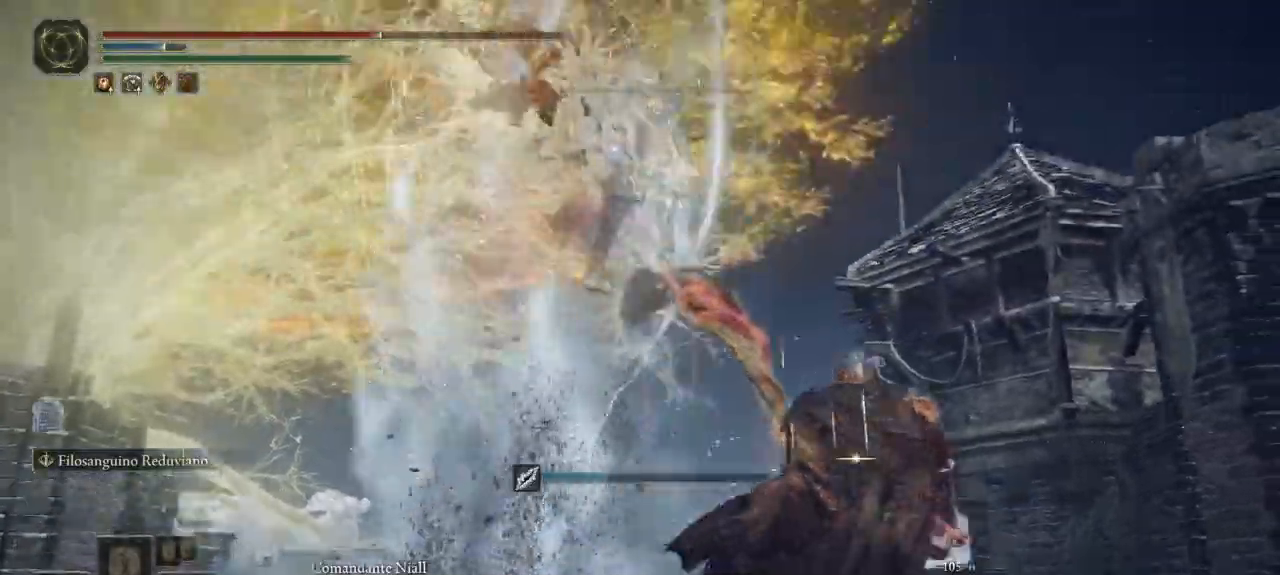
{"buttons": ["B"], "left_stick": "up", "right_stick": "center", "button_events": [[450, "B", "down"]]}
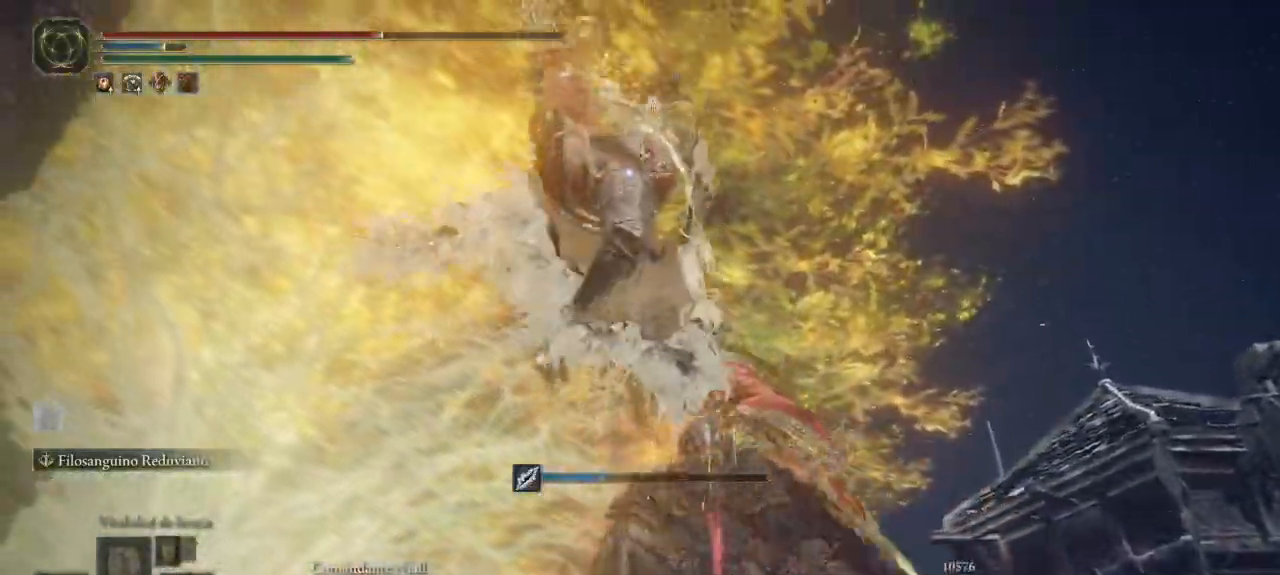
{"buttons": [], "left_stick": "up", "right_stick": "center", "button_events": [[17, "B", "up"]]}
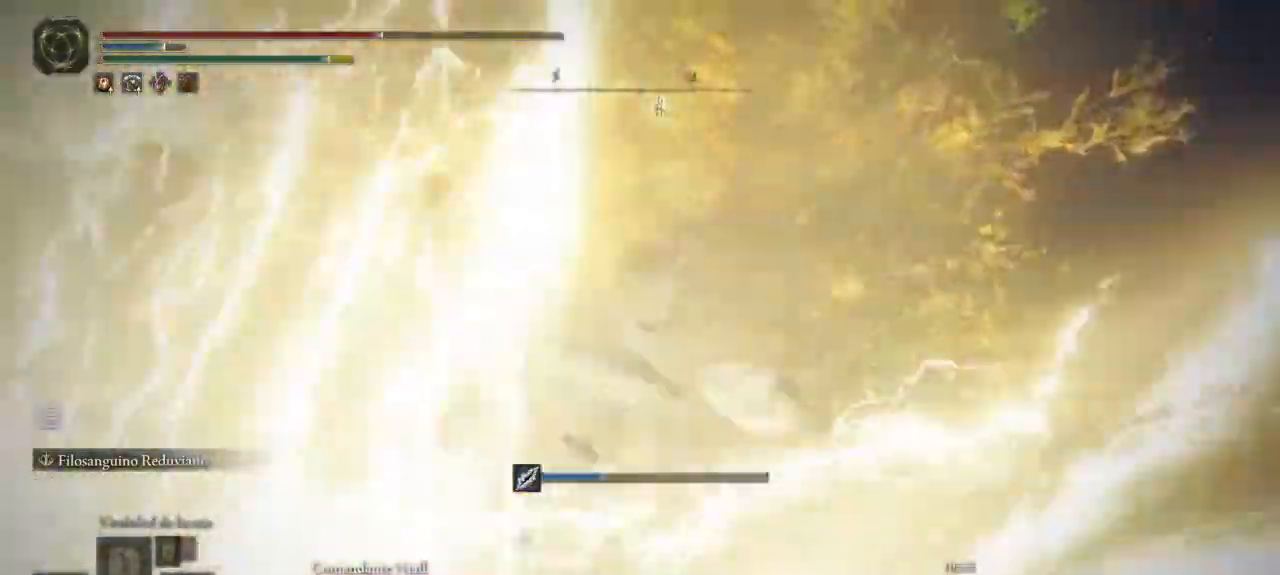
{"buttons": [], "left_stick": "up", "right_stick": "center", "button_events": [[233, "L1", "down"], [333, "L1", "up"]]}
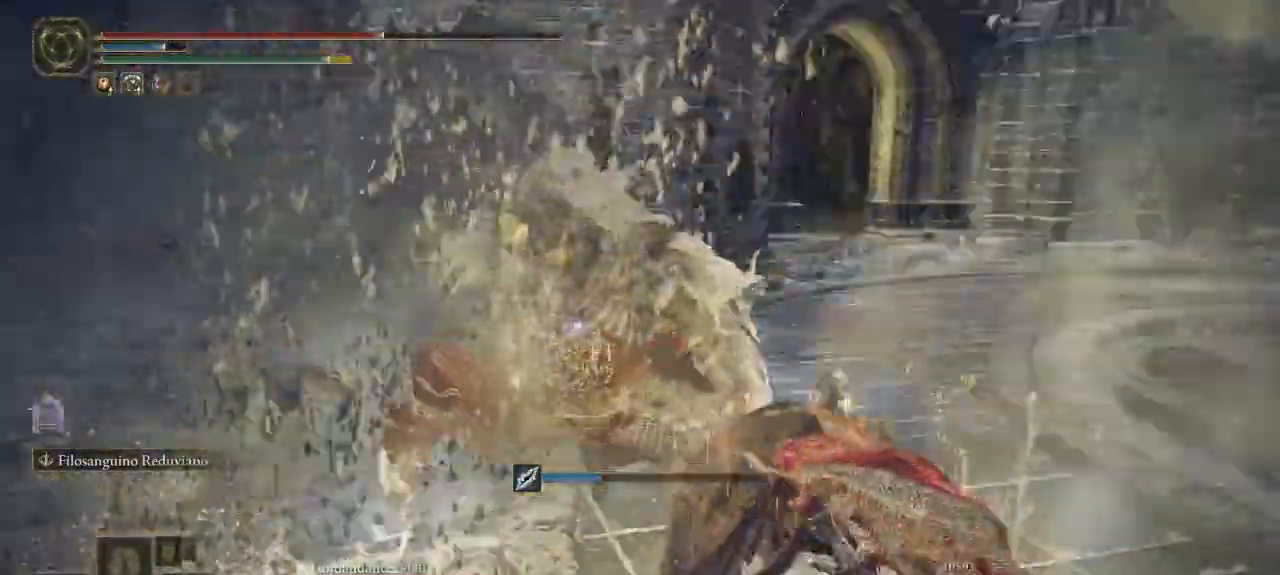
{"buttons": [], "left_stick": "up", "right_stick": "center", "button_events": []}
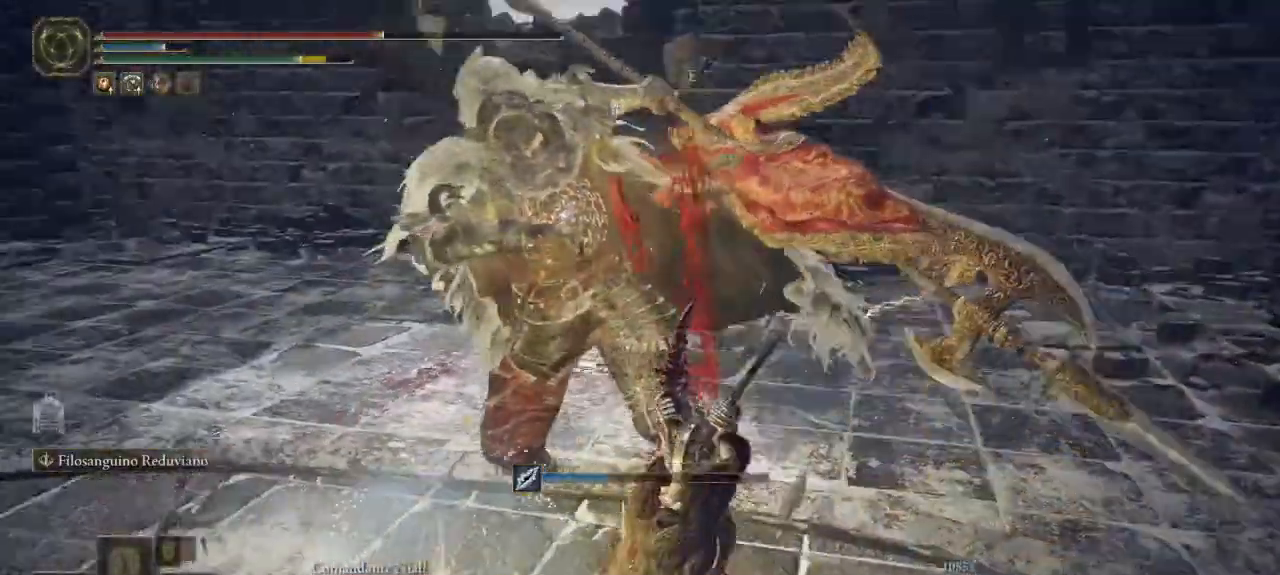
{"buttons": [], "left_stick": "up-left", "right_stick": "center", "button_events": [[267, "B", "down"], [333, "B", "up"]]}
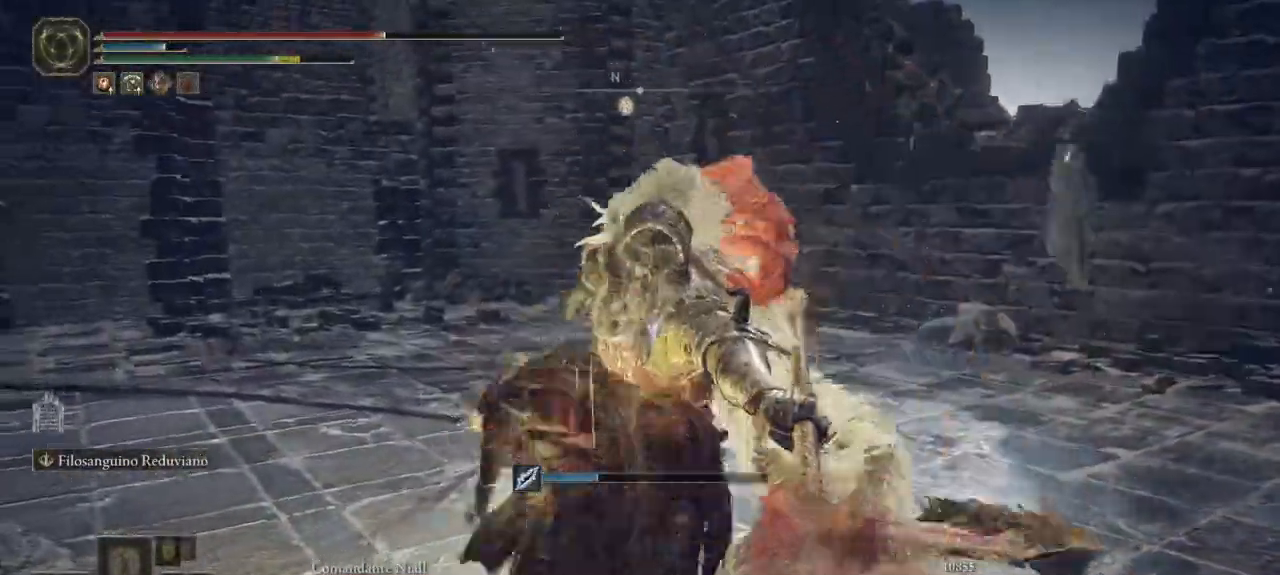
{"buttons": [], "left_stick": "up", "right_stick": "center", "button_events": []}
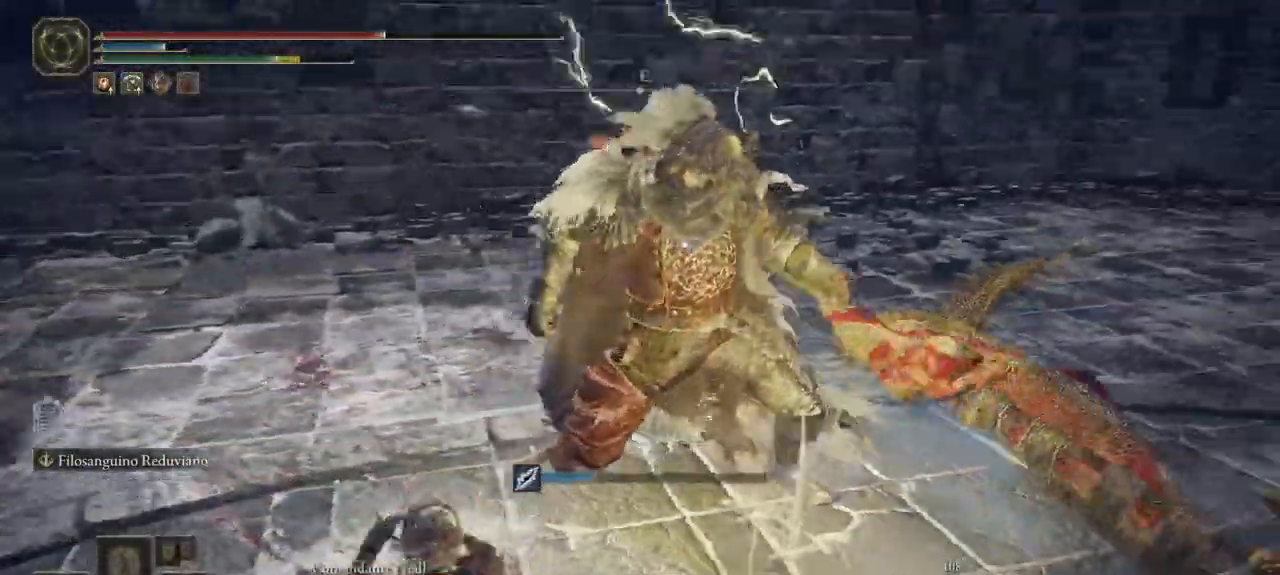
{"buttons": [], "left_stick": "up", "right_stick": "center", "button_events": []}
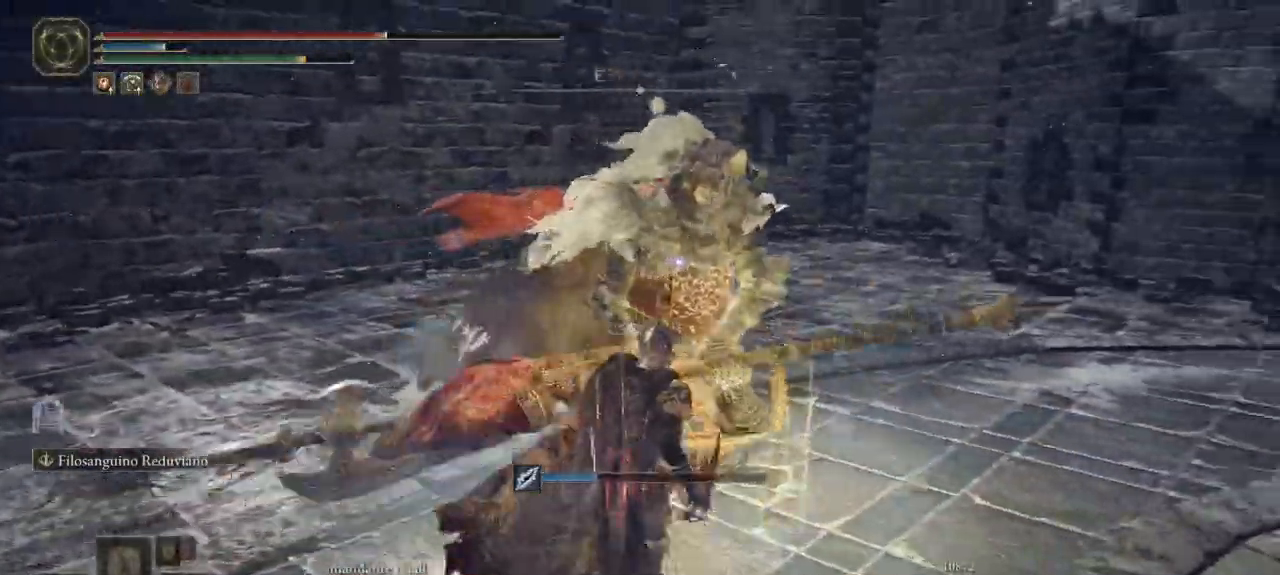
{"buttons": [], "left_stick": "up-right", "right_stick": "center", "button_events": [[67, "R1", "down"], [150, "R1", "up"]]}
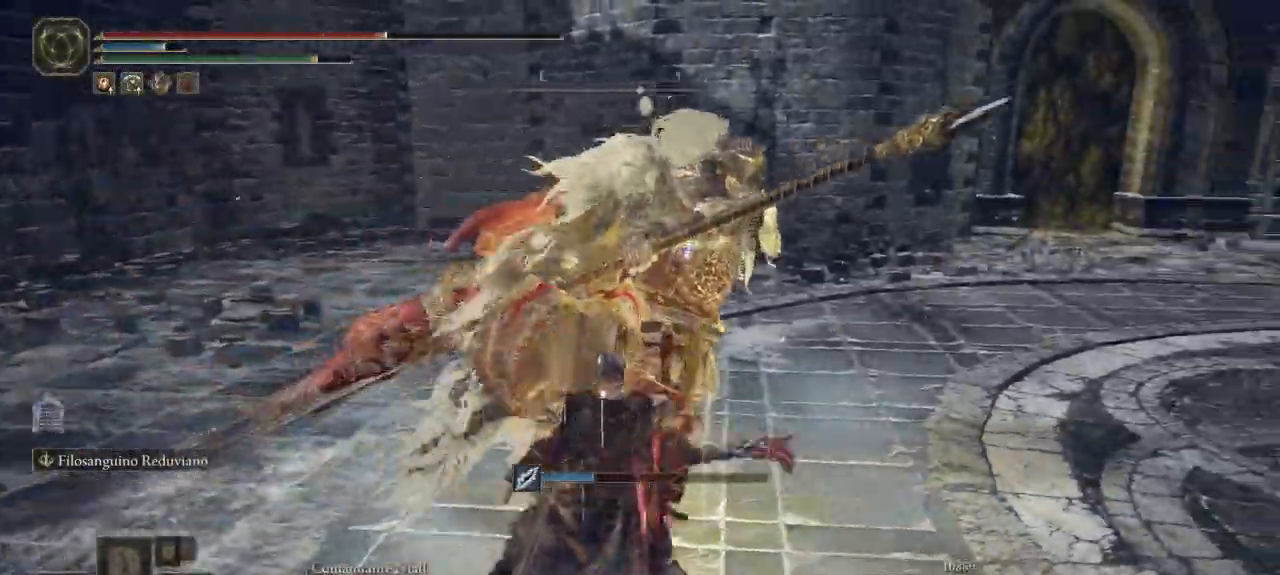
{"buttons": [], "left_stick": "up-right", "right_stick": "center", "button_events": [[400, "B", "down"], [500, "B", "up"]]}
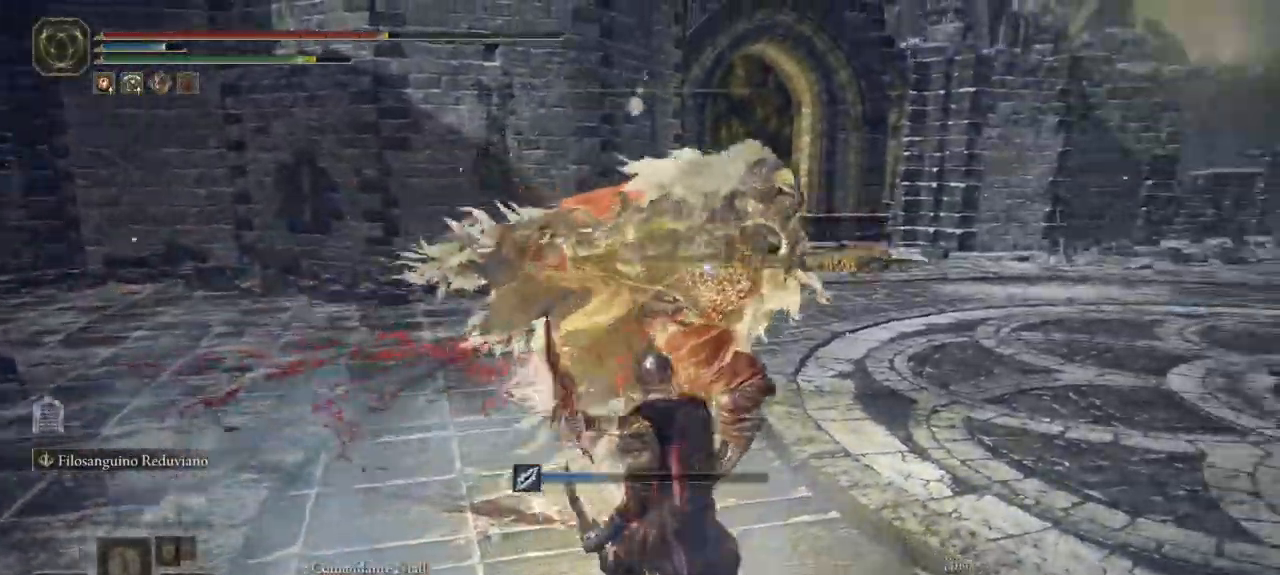
{"buttons": [], "left_stick": "up", "right_stick": "center", "button_events": []}
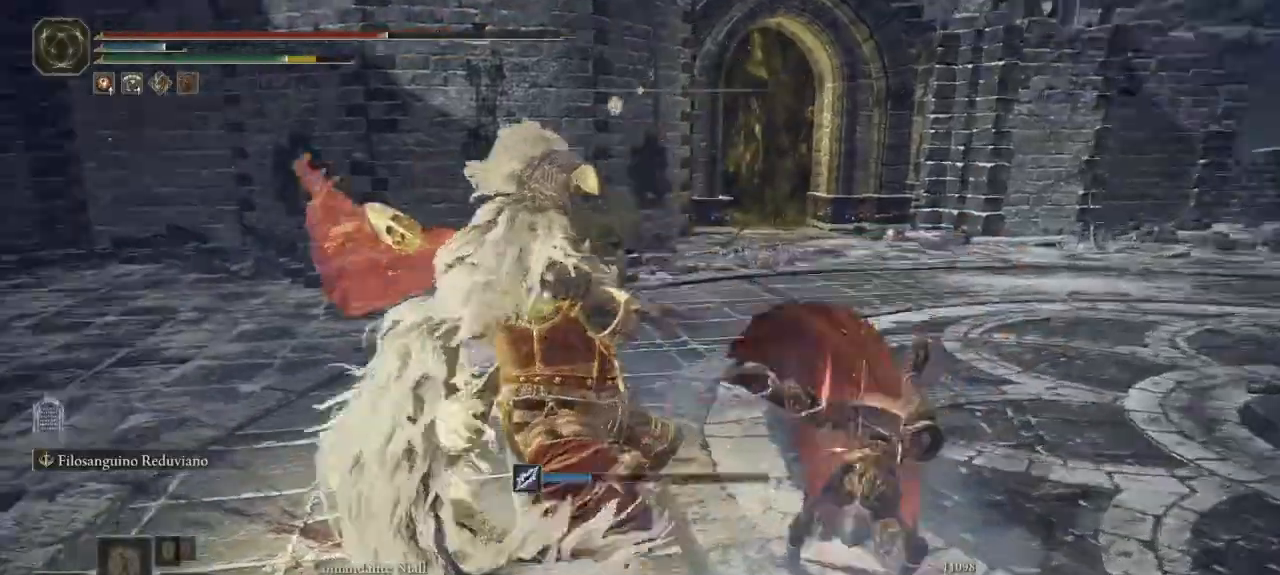
{"buttons": [], "left_stick": "up", "right_stick": "center", "button_events": [[217, "R1", "down"], [317, "R1", "up"]]}
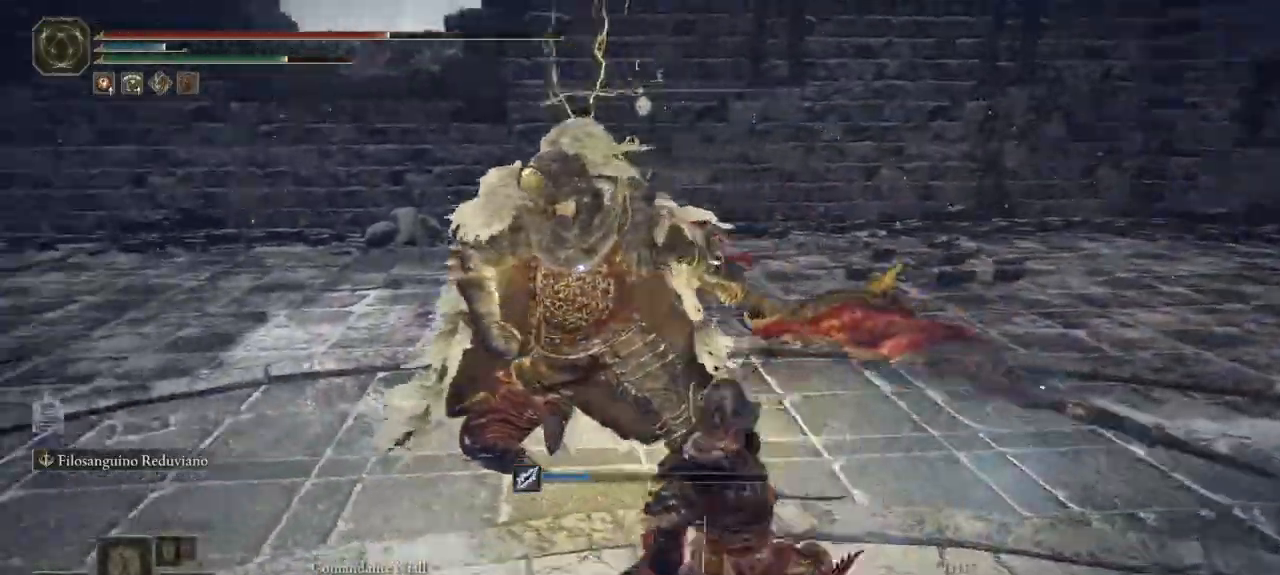
{"buttons": [], "left_stick": "up", "right_stick": "center", "button_events": []}